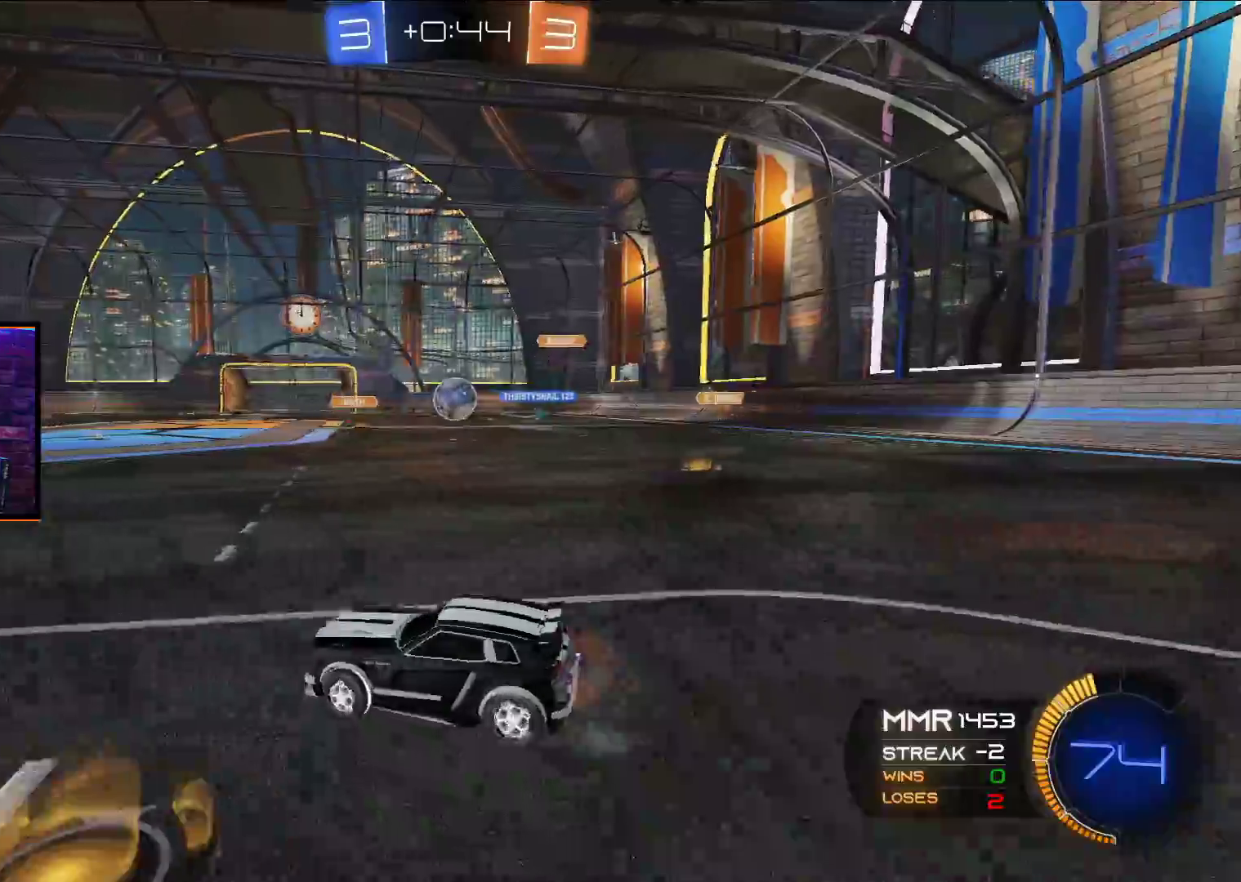
Gameplay with a controller (Xbox layout); each line is a JSON object with the inputs held at the frame after it. "events" lists button and stick changes between this image and that frame as [ms after this image, input, new state], when the widget could be followed in between.
{"buttons": ["A", "L1", "R2"], "left_stick": "right", "right_stick": "center", "events": [[117, "A", "down"], [283, "left_stick", "left"], [367, "X", "down"], [367, "left_stick", "down-right"], [417, "left_stick", "right"], [450, "L1", "down"], [483, "X", "up"]]}
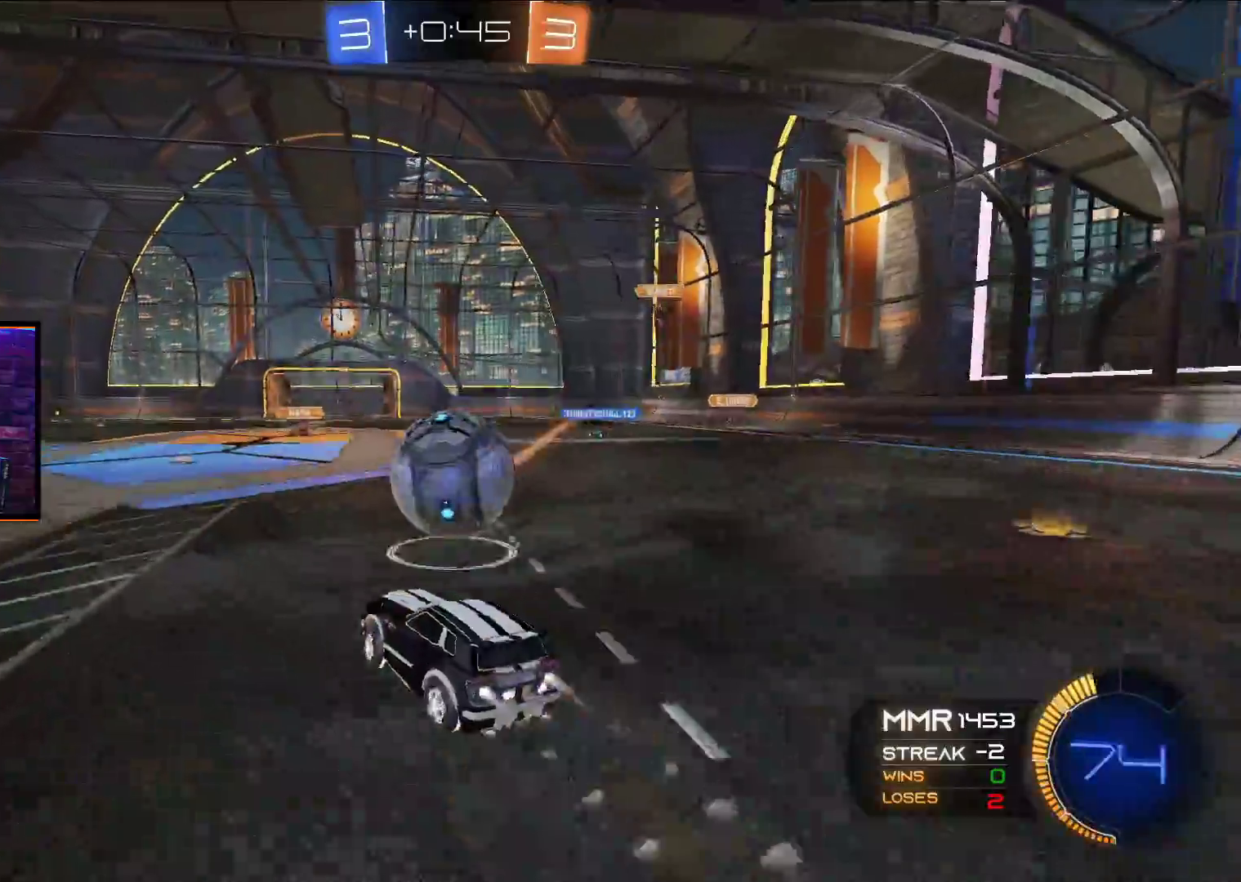
{"buttons": ["R2"], "left_stick": "left", "right_stick": "center", "events": [[50, "L3", "down"], [67, "X", "down"], [150, "left_stick", "up-right"], [183, "L3", "up"], [300, "L1", "up"], [333, "X", "up"], [350, "A", "up"], [367, "left_stick", "center"], [500, "left_stick", "left"]]}
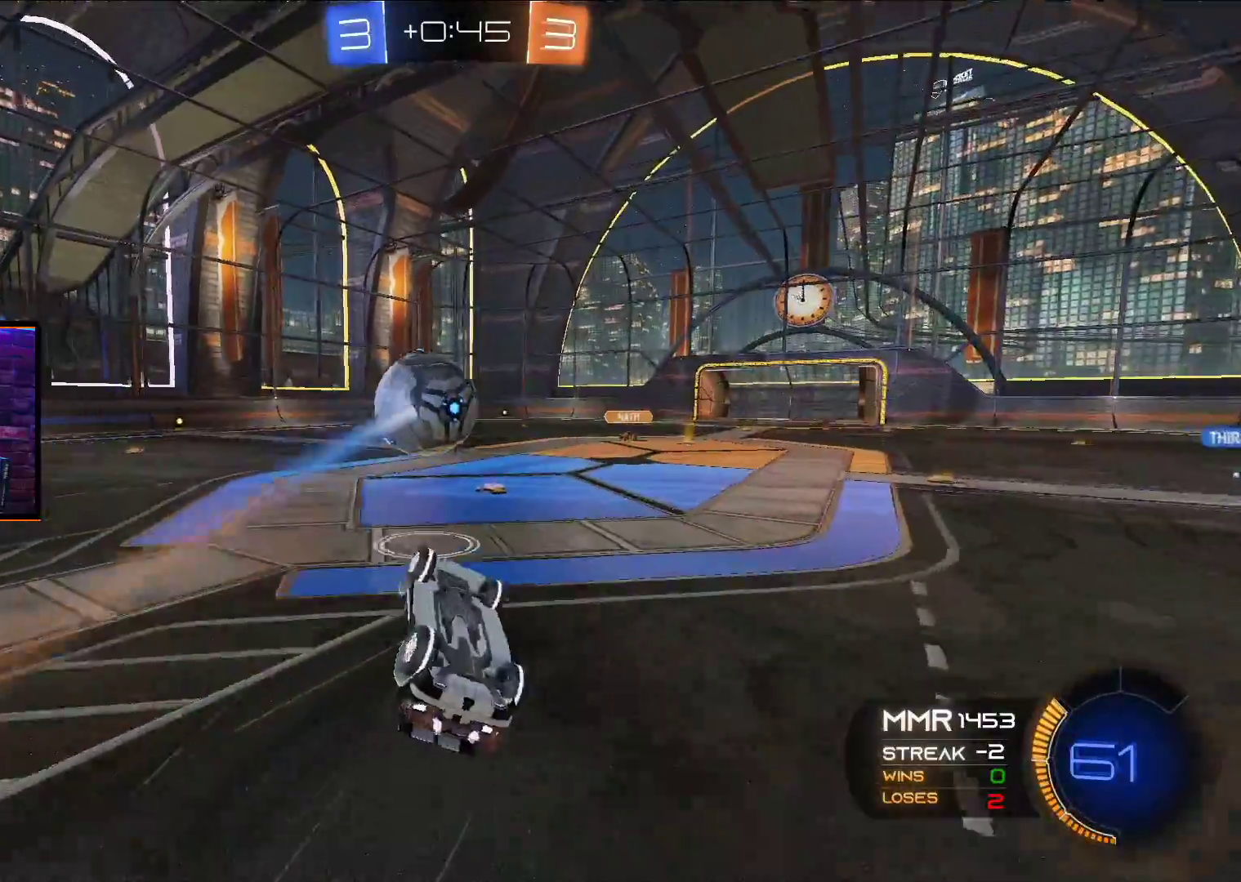
{"buttons": ["R2"], "left_stick": "center", "right_stick": "center", "events": [[150, "left_stick", "center"]]}
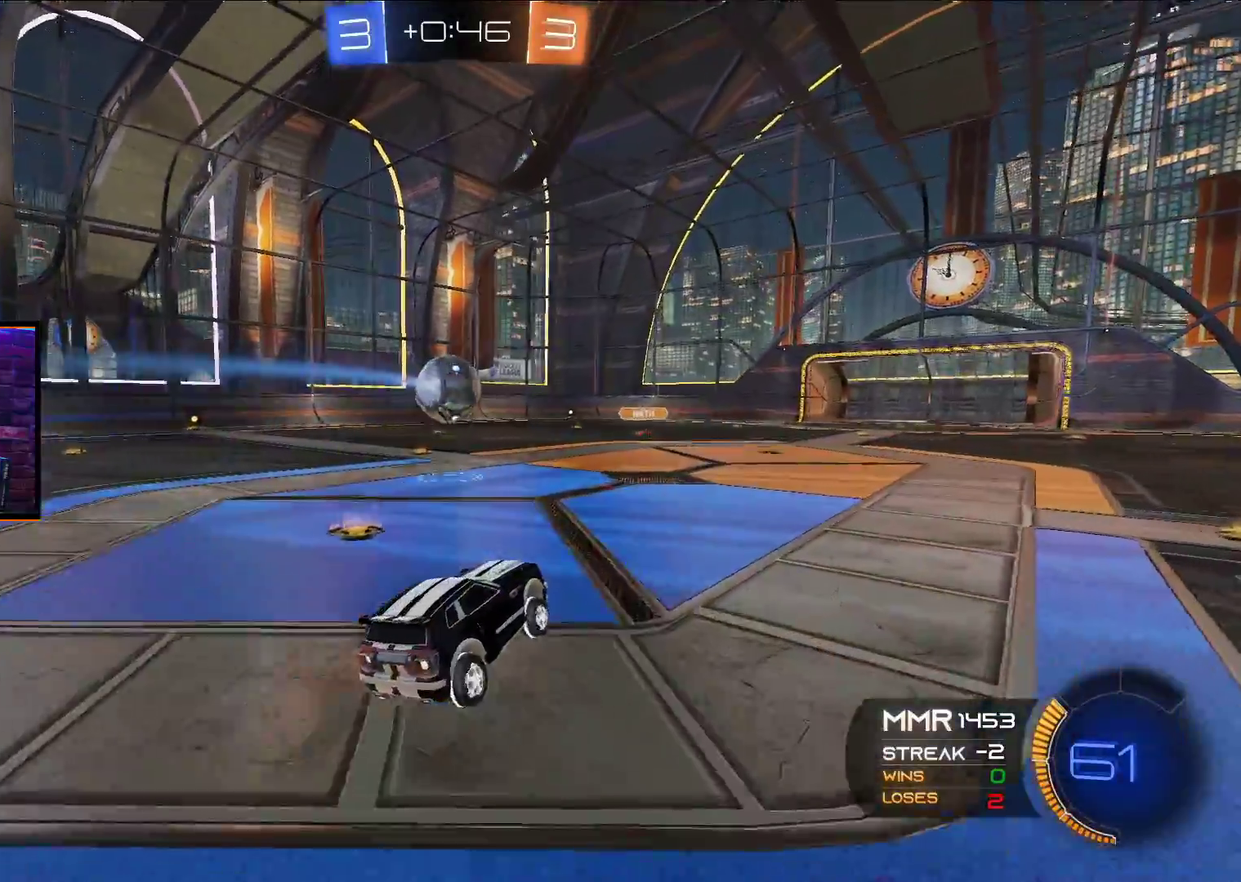
{"buttons": ["A", "R2"], "left_stick": "center", "right_stick": "center", "events": [[100, "left_stick", "left"], [117, "Y", "down"], [217, "Y", "up"], [367, "A", "down"], [500, "left_stick", "center"]]}
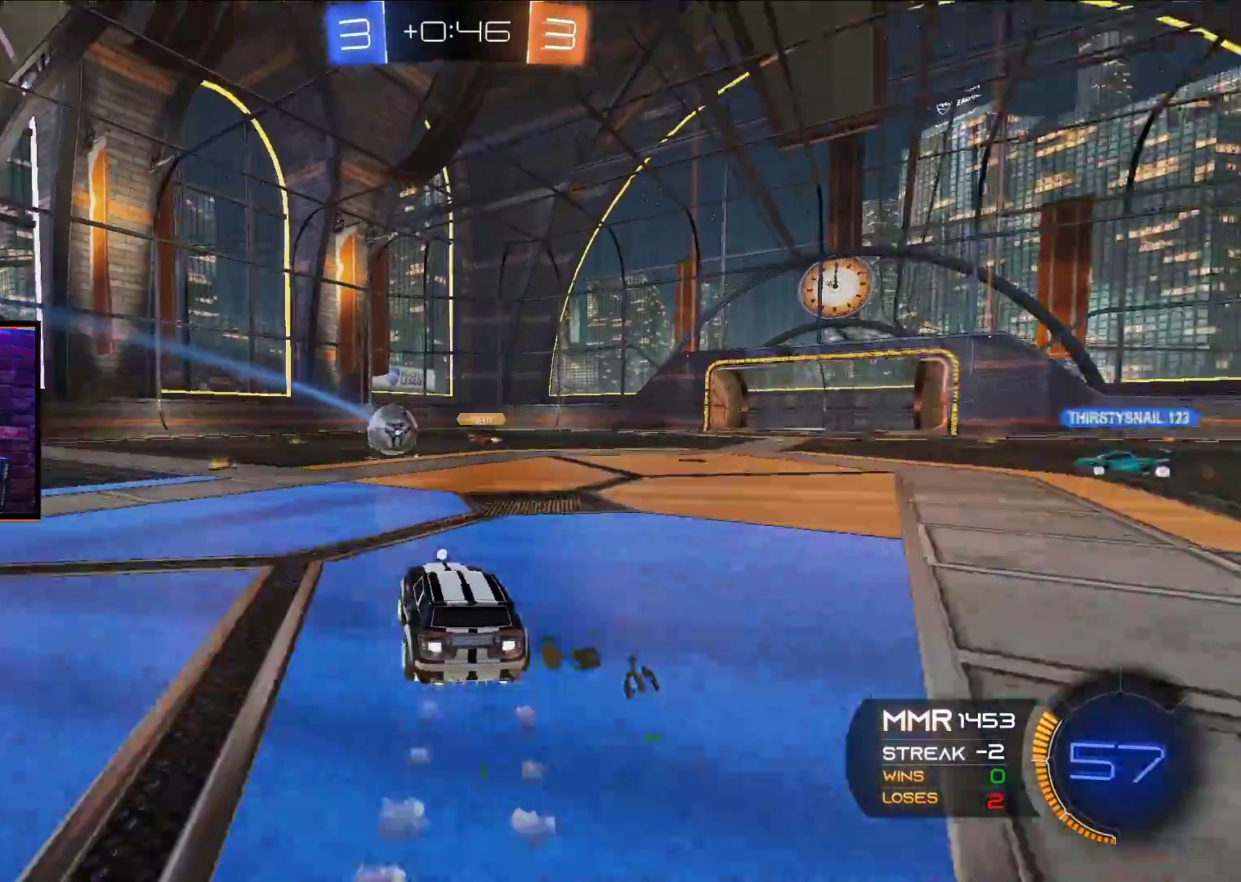
{"buttons": ["A", "R2"], "left_stick": "left", "right_stick": "center", "events": [[400, "left_stick", "left"]]}
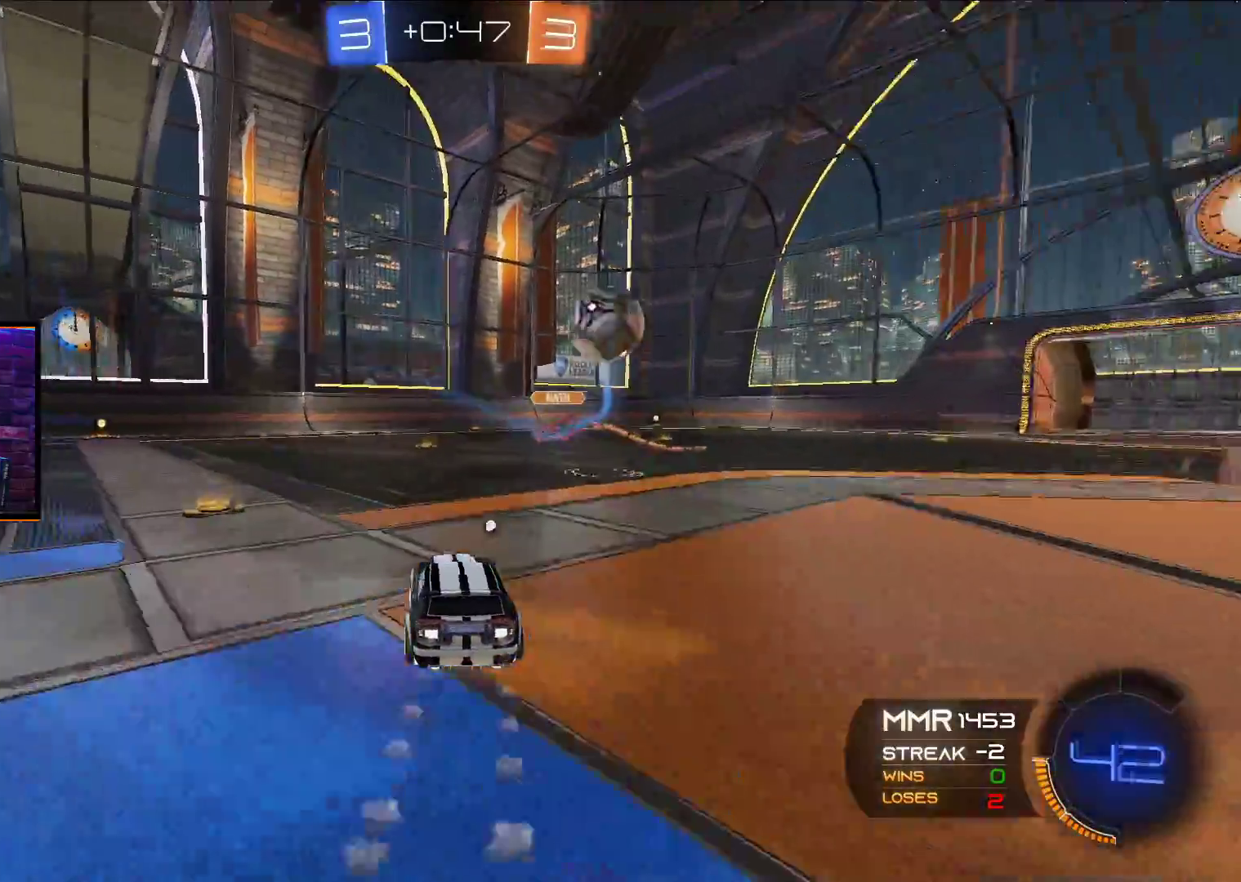
{"buttons": ["A", "X", "L1", "R2"], "left_stick": "left", "right_stick": "center", "events": [[33, "left_stick", "center"], [83, "left_stick", "right"], [233, "left_stick", "left"], [283, "X", "down"], [417, "X", "up"], [467, "L1", "down"], [483, "X", "down"]]}
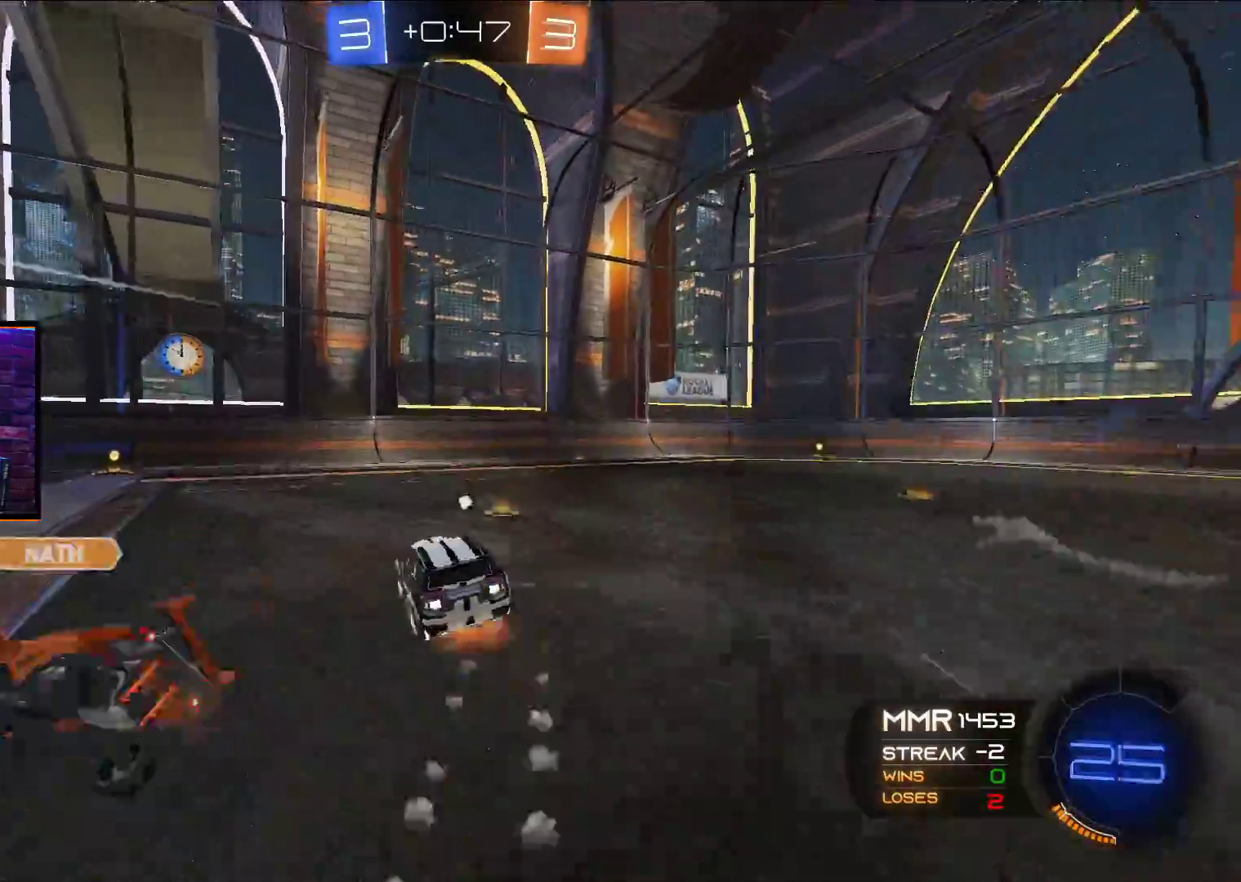
{"buttons": [], "left_stick": "left", "right_stick": "center", "events": [[183, "X", "up"], [200, "A", "up"], [250, "L1", "up"], [300, "left_stick", "center"], [333, "Y", "down"], [450, "Y", "up"], [467, "R2", "up"], [467, "left_stick", "left"]]}
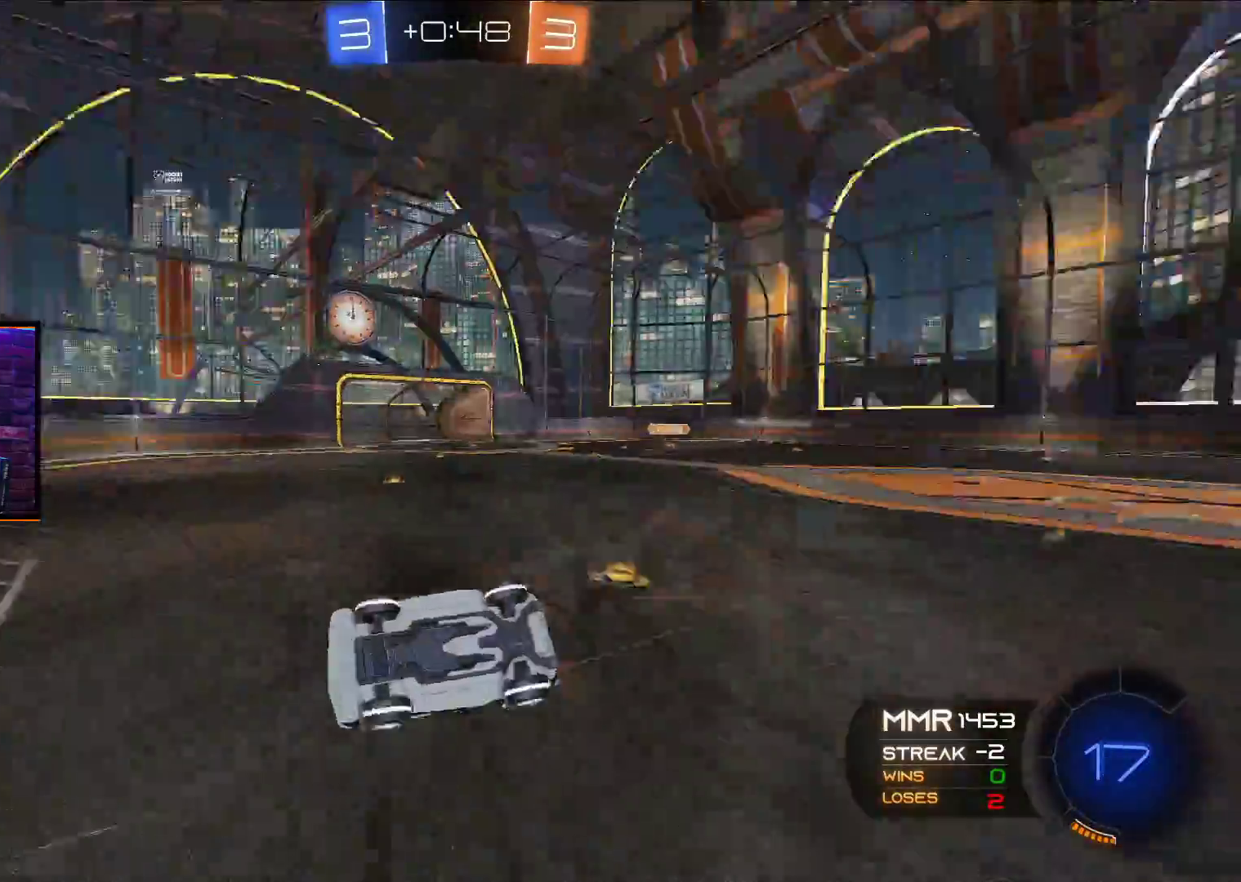
{"buttons": ["R2"], "left_stick": "left", "right_stick": "center", "events": [[283, "R2", "down"]]}
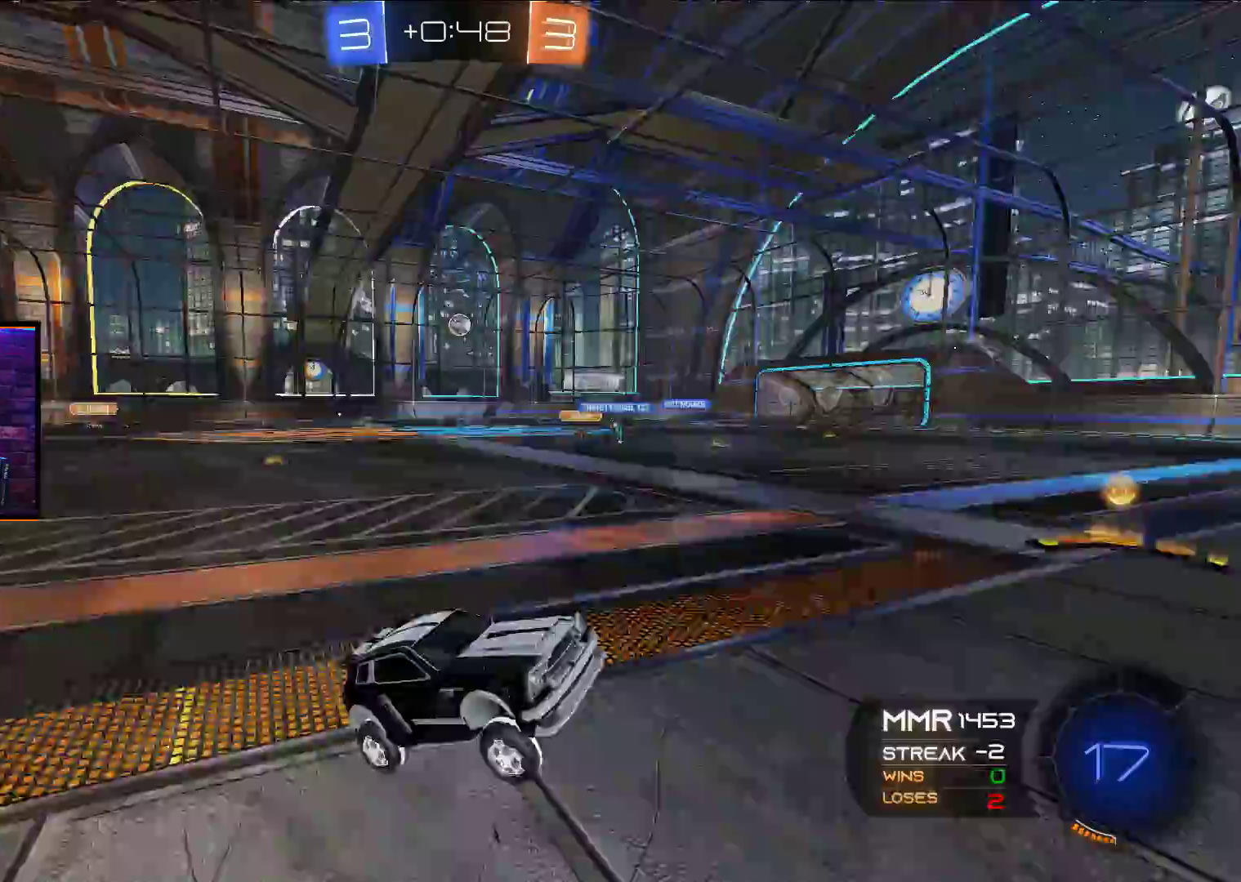
{"buttons": ["R2"], "left_stick": "left", "right_stick": "center", "events": [[33, "L1", "down"], [200, "L1", "up"]]}
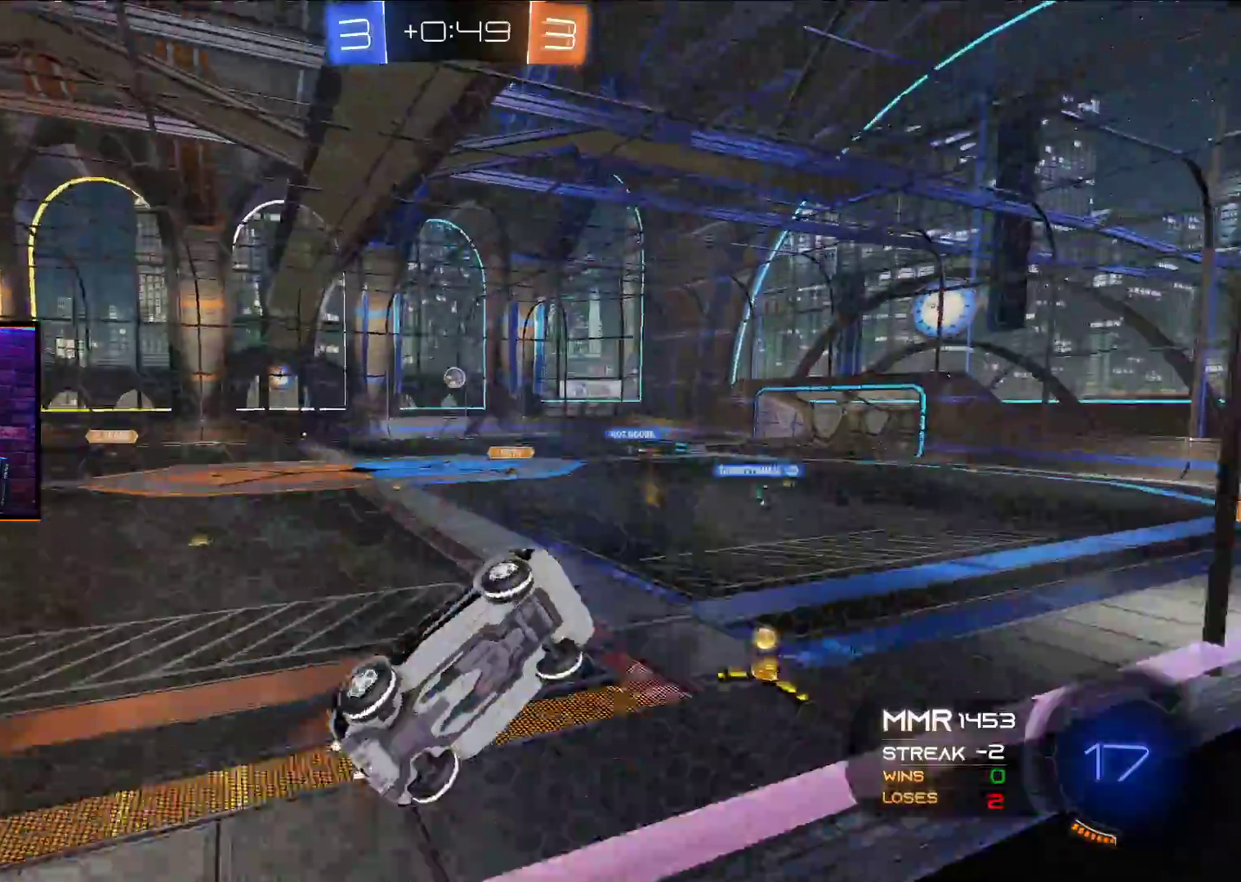
{"buttons": ["R2"], "left_stick": "left", "right_stick": "center", "events": [[83, "L1", "down"], [133, "L1", "up"]]}
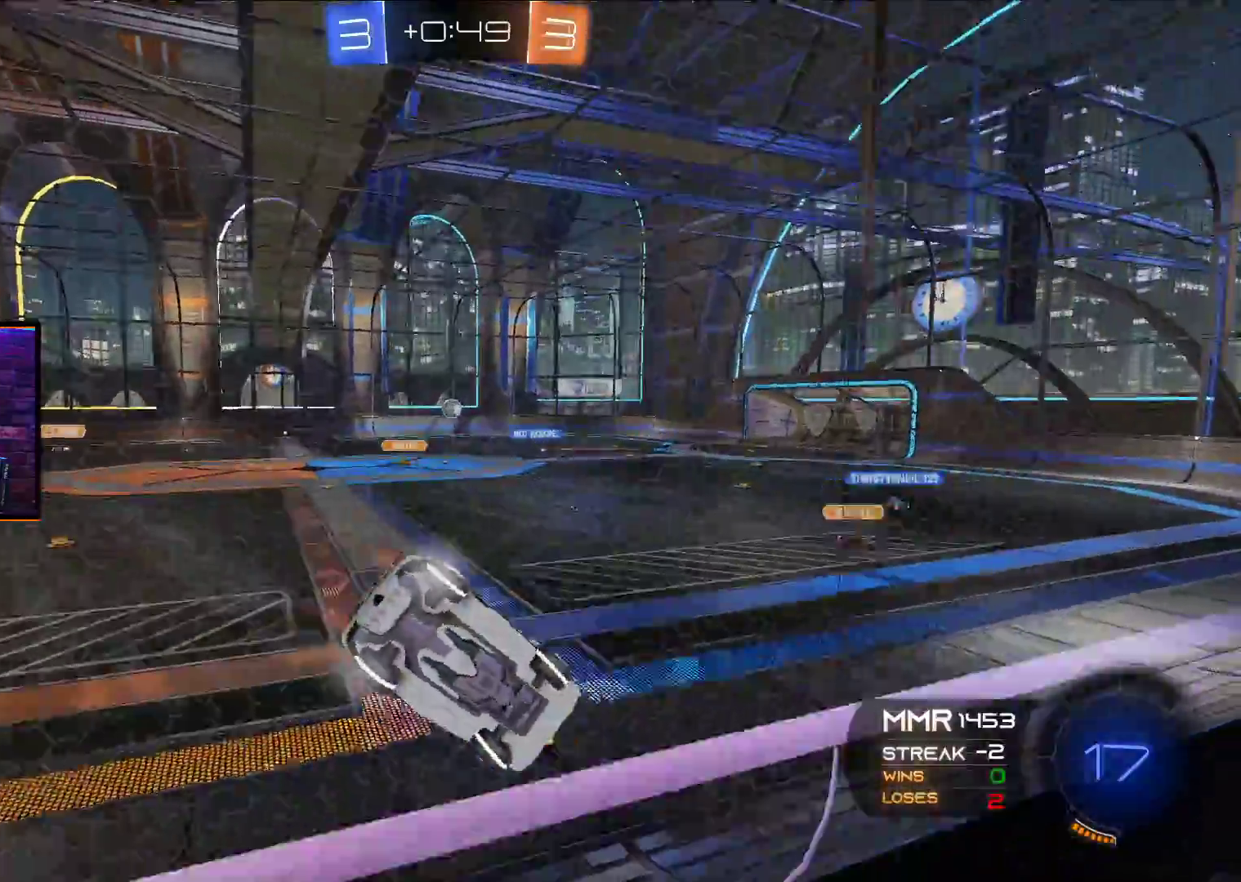
{"buttons": ["A", "R2"], "left_stick": "left", "right_stick": "center", "events": [[167, "left_stick", "center"], [267, "A", "down"], [267, "left_stick", "left"]]}
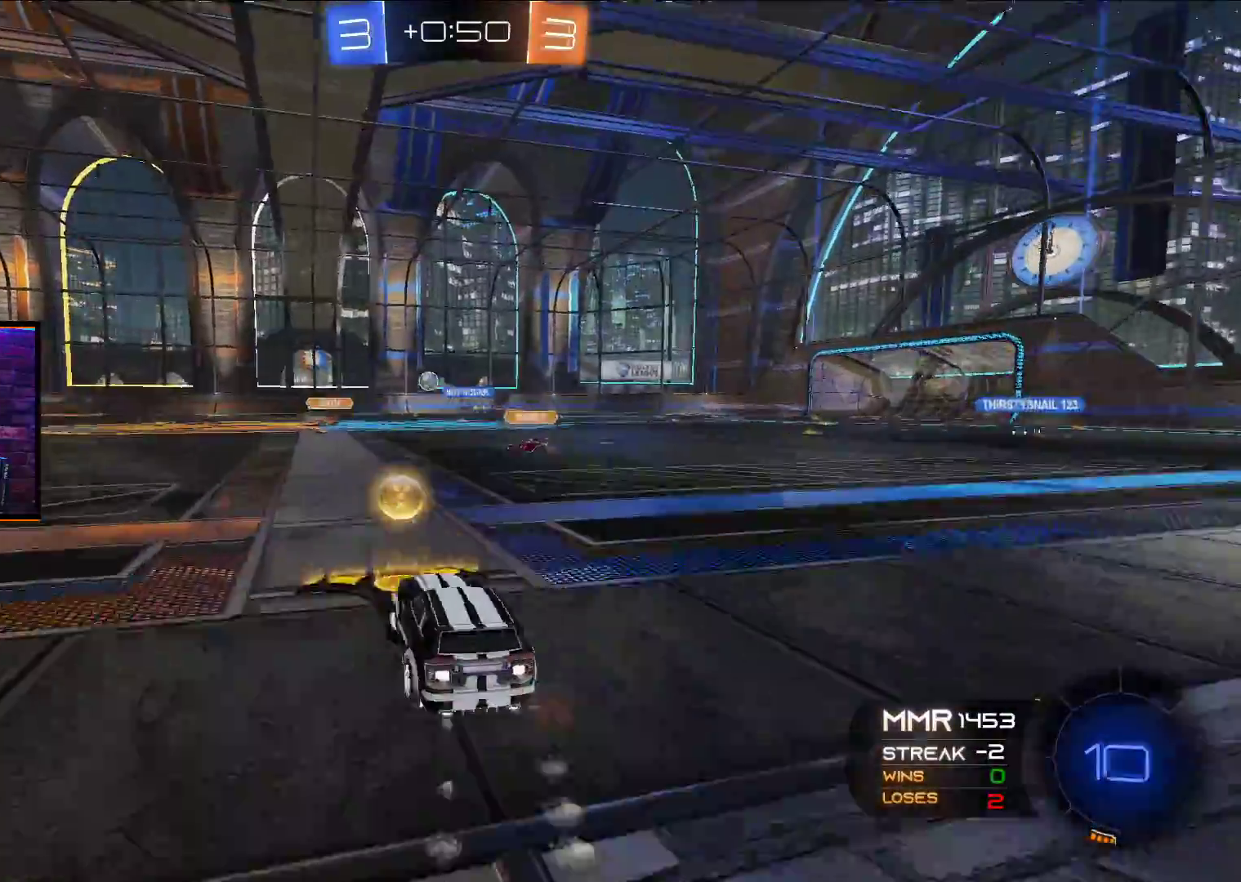
{"buttons": ["R2"], "left_stick": "right", "right_stick": "center", "events": [[133, "left_stick", "right"], [317, "left_stick", "center"], [367, "left_stick", "down-right"], [467, "A", "up"], [500, "left_stick", "right"]]}
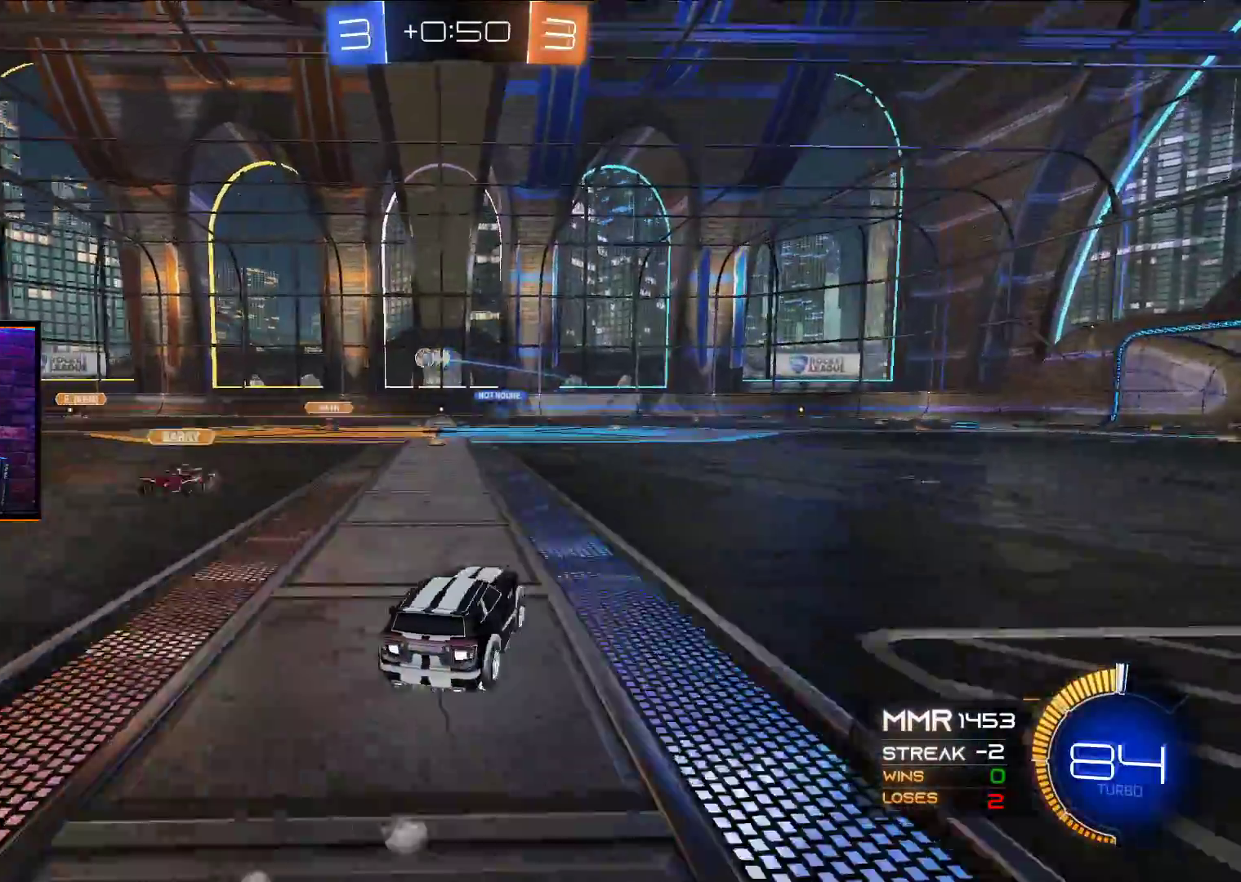
{"buttons": ["X", "L1", "R2"], "left_stick": "up", "right_stick": "center", "events": [[183, "left_stick", "up-right"], [350, "L1", "down"], [367, "X", "down"], [367, "left_stick", "up"]]}
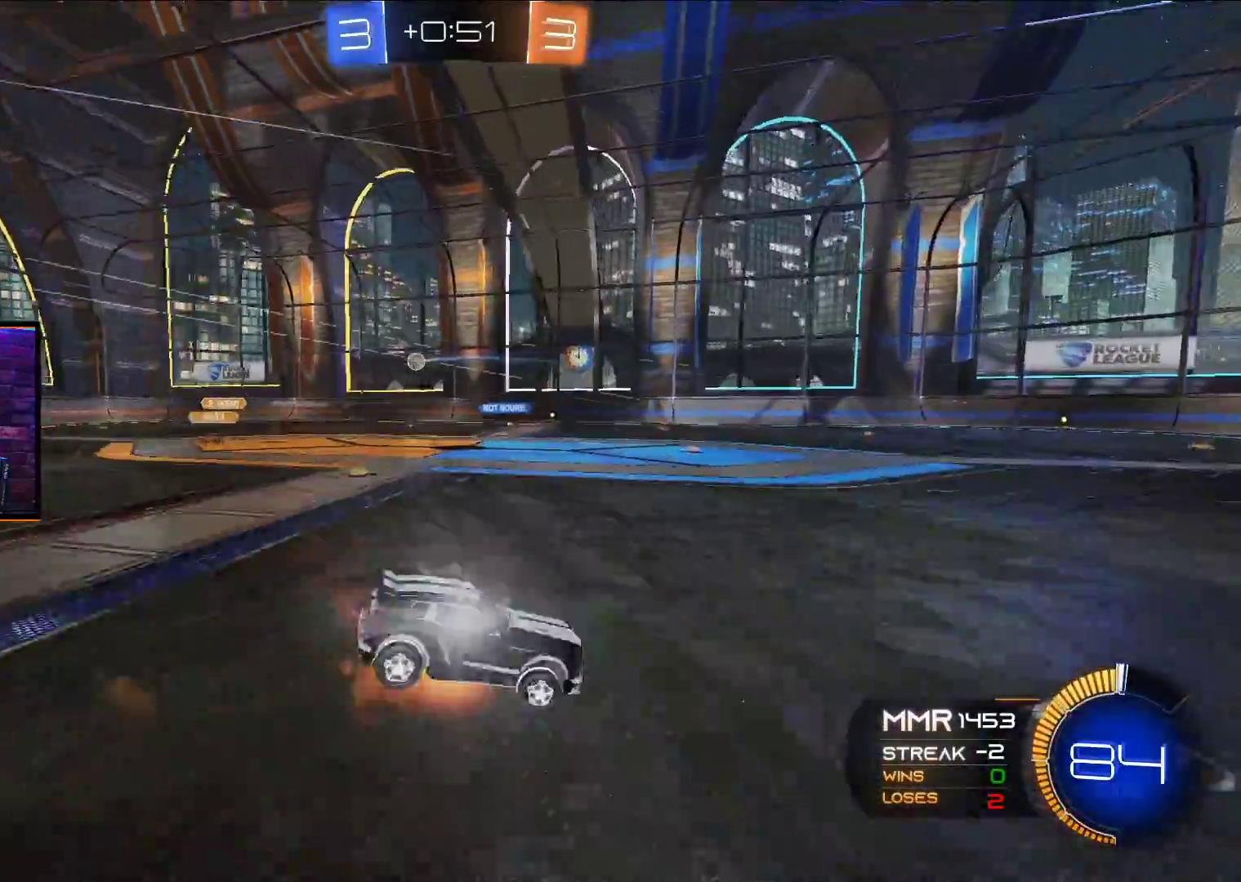
{"buttons": ["R2"], "left_stick": "center", "right_stick": "center", "events": [[83, "X", "up"], [133, "L1", "up"], [133, "Y", "down"], [183, "left_stick", "center"], [200, "Y", "up"], [417, "Y", "down"], [450, "Y", "up"]]}
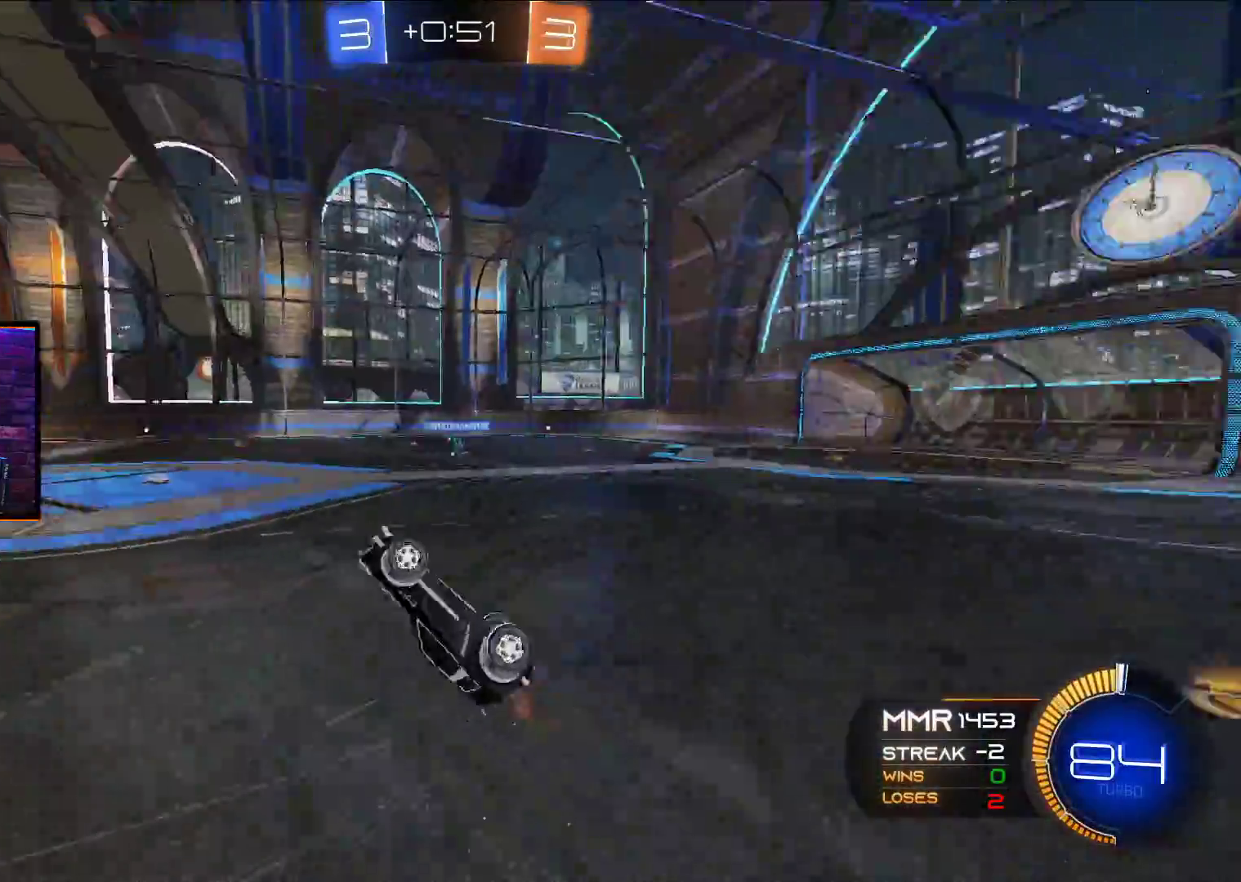
{"buttons": ["R2"], "left_stick": "center", "right_stick": "center", "events": []}
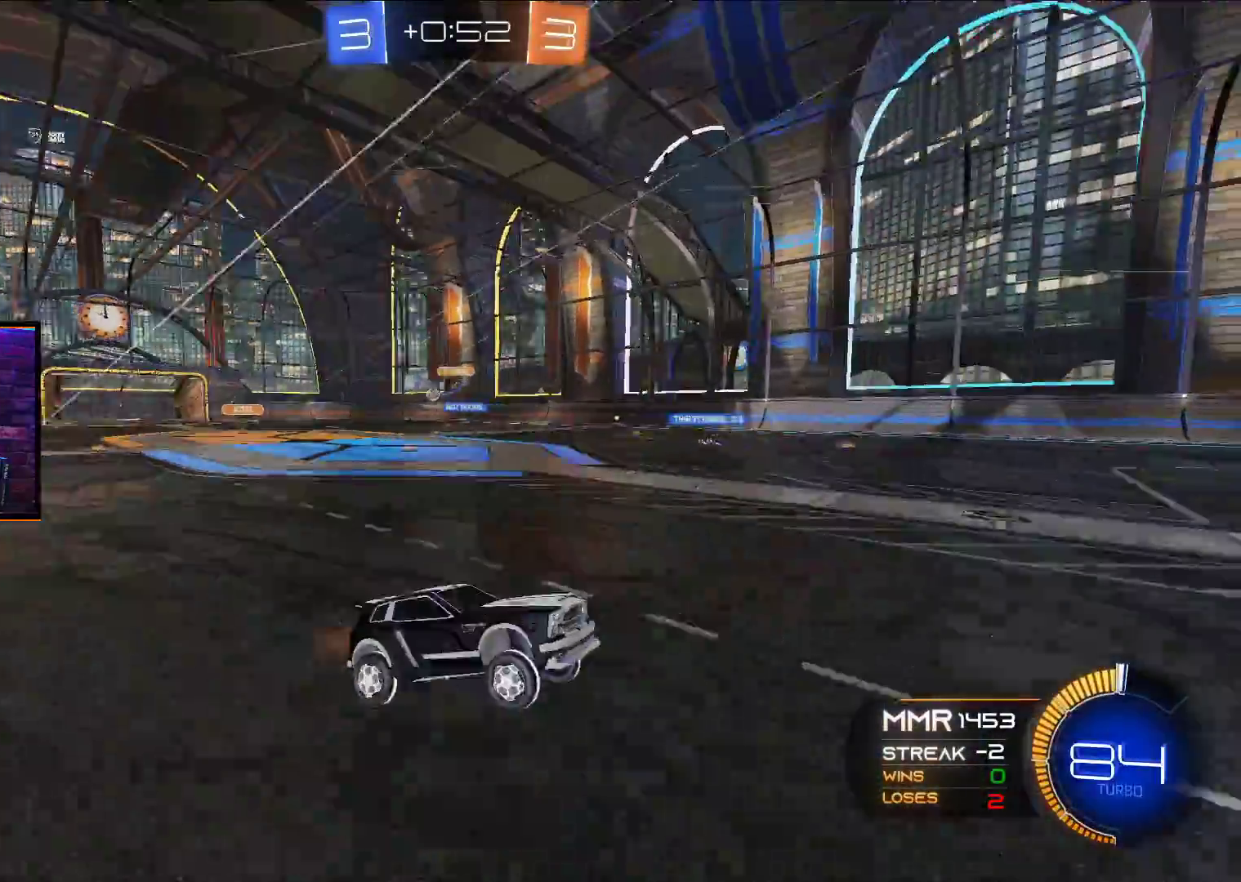
{"buttons": ["R2"], "left_stick": "up-left", "right_stick": "center", "events": [[33, "R2", "up"], [83, "left_stick", "left"], [217, "R2", "down"], [267, "L1", "down"], [350, "L1", "up"], [350, "left_stick", "up-left"]]}
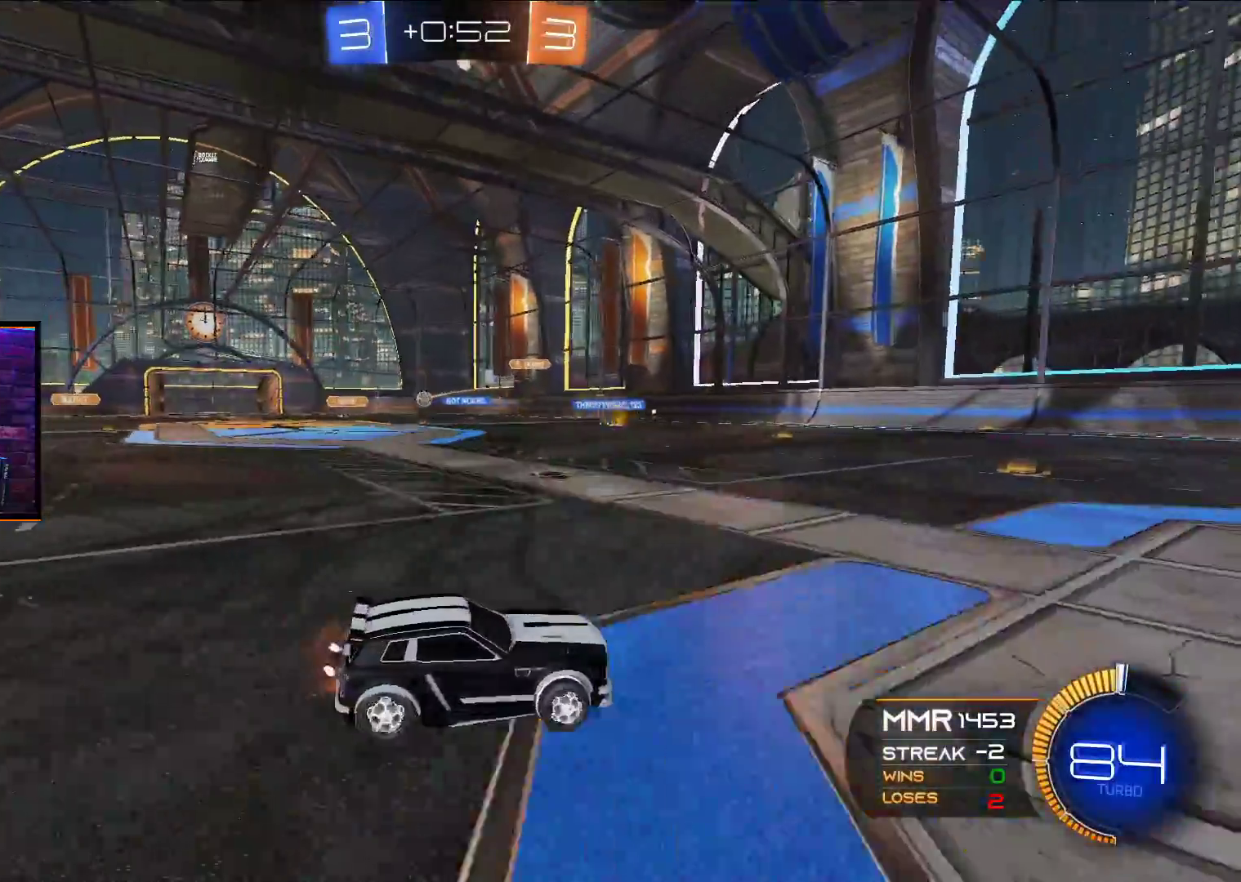
{"buttons": ["L2", "R2"], "left_stick": "up-left", "right_stick": "center", "events": [[133, "R2", "up"], [267, "L2", "down"], [500, "R2", "down"]]}
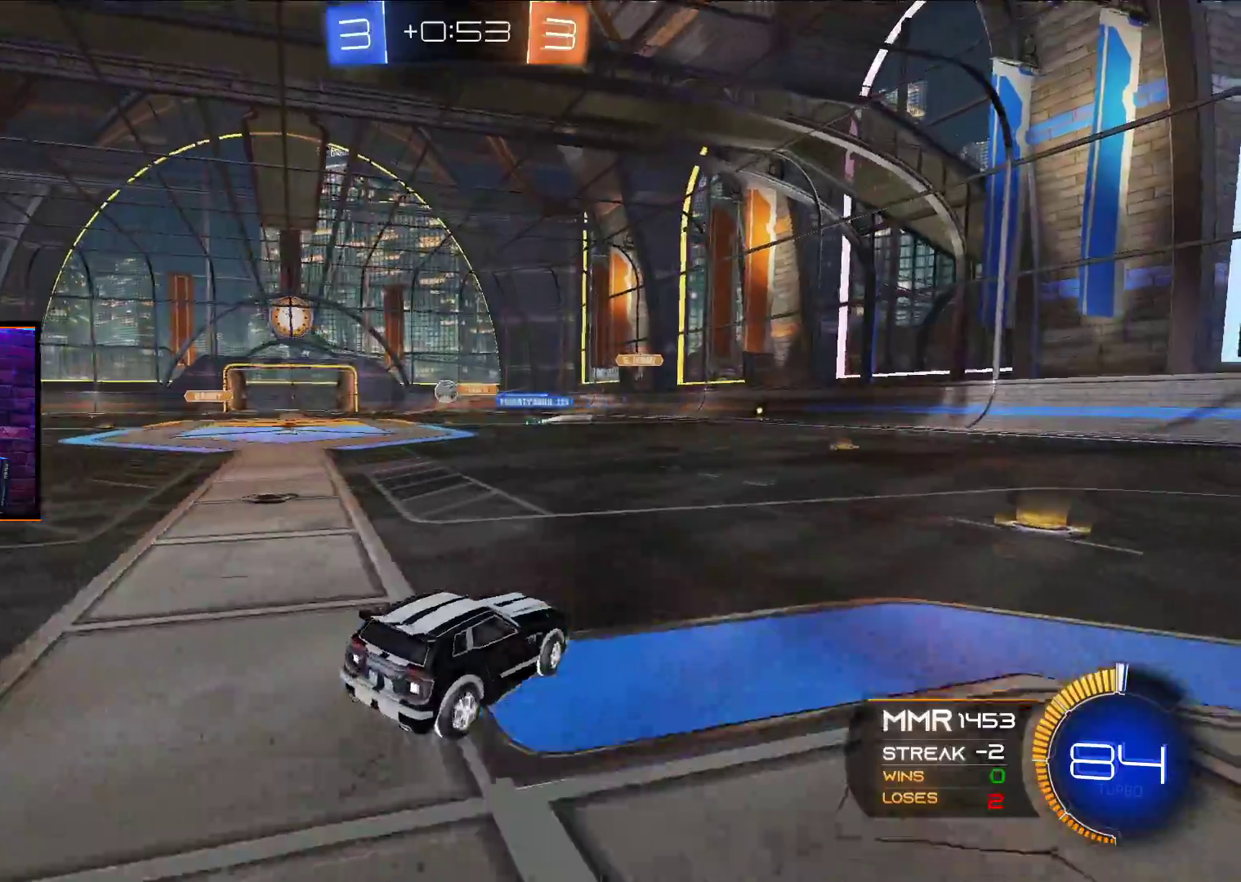
{"buttons": ["A", "X", "R2"], "left_stick": "down", "right_stick": "center", "events": [[17, "L2", "up"], [100, "left_stick", "center"], [183, "left_stick", "left"], [317, "X", "down"], [383, "A", "down"], [383, "left_stick", "down"]]}
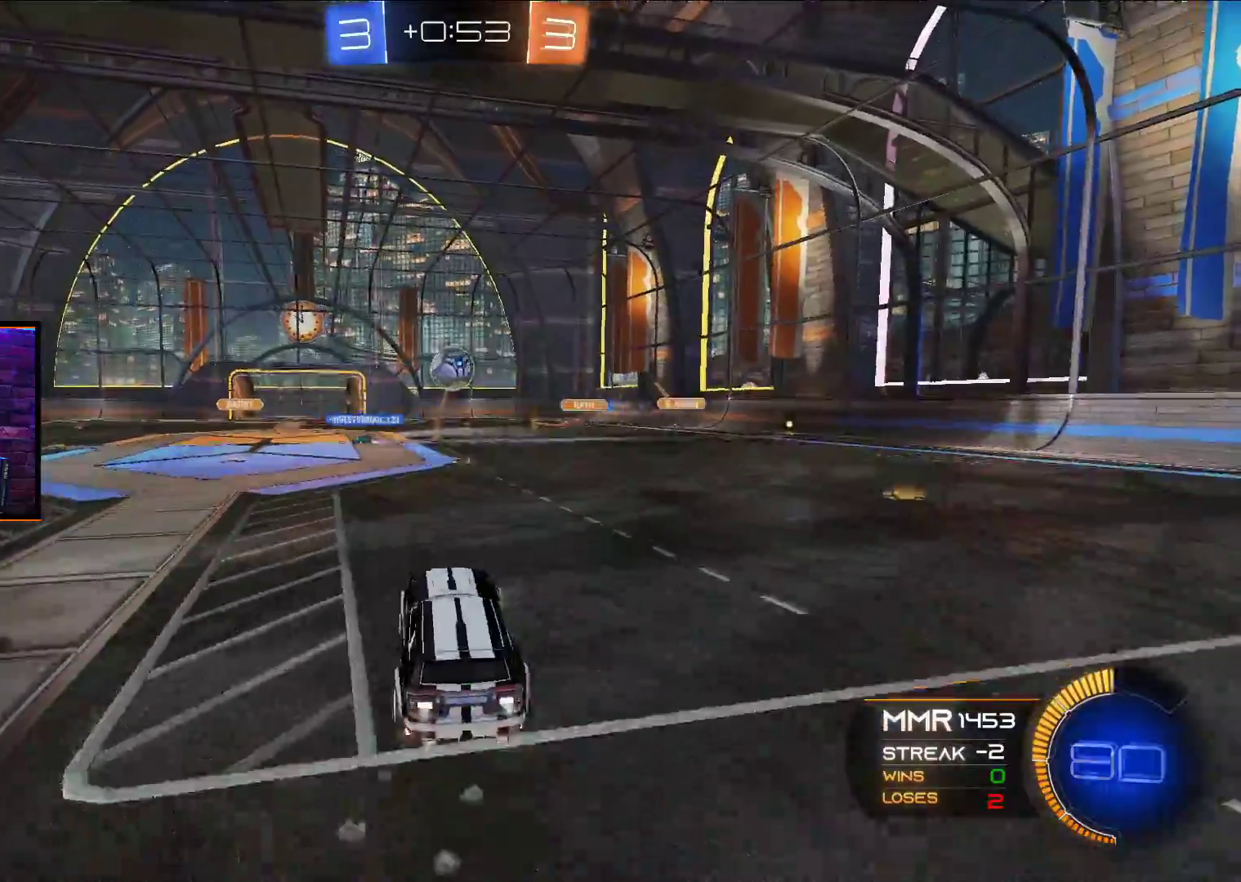
{"buttons": ["A", "X", "L1", "R2", "L3"], "left_stick": "up-left", "right_stick": "center", "events": [[33, "X", "up"], [100, "left_stick", "center"], [267, "left_stick", "left"], [317, "L1", "down"], [333, "left_stick", "up-left"], [383, "X", "down"], [400, "L3", "down"]]}
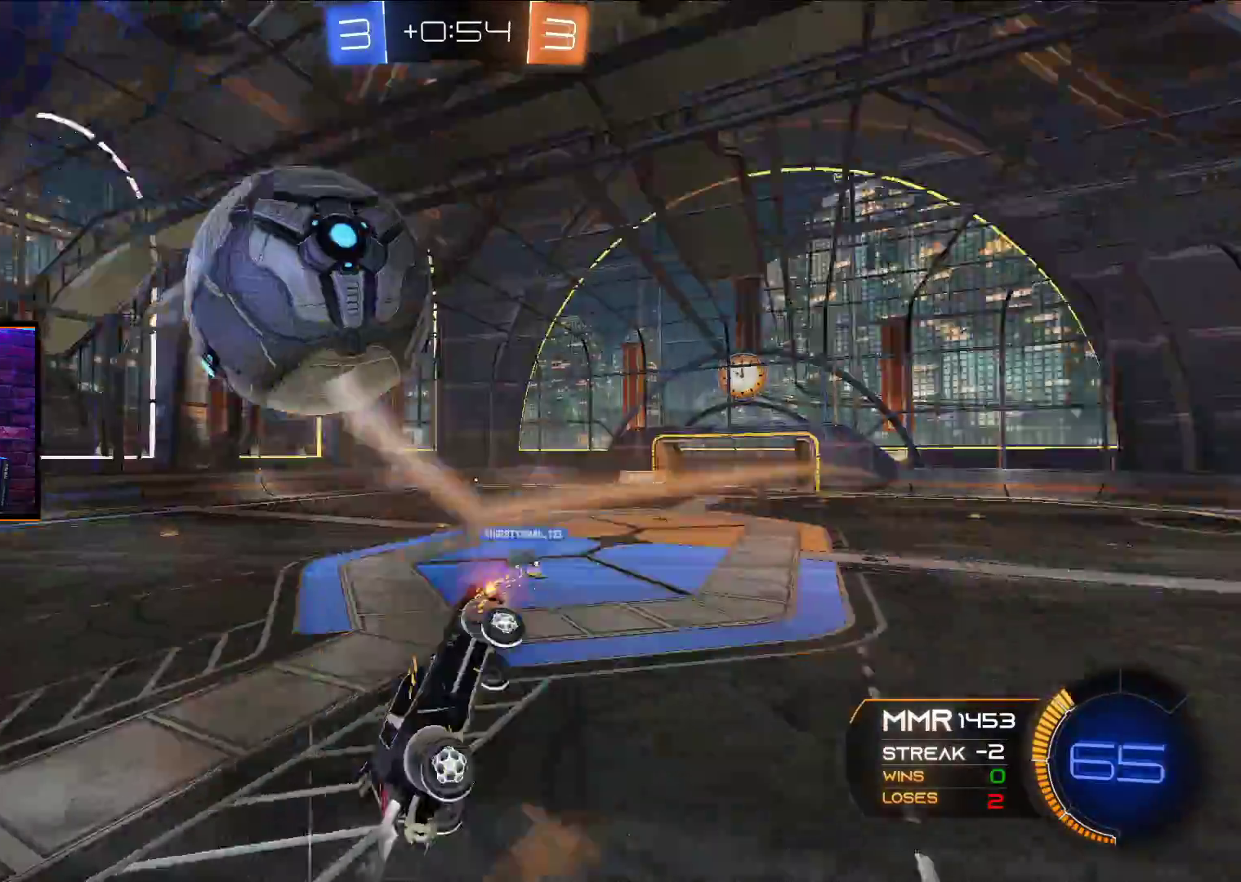
{"buttons": ["L1"], "left_stick": "up-right", "right_stick": "center", "events": [[33, "L3", "up"], [67, "A", "up"], [67, "X", "up"], [83, "L1", "up"], [83, "R2", "up"], [117, "left_stick", "center"], [167, "Y", "down"], [233, "Y", "up"], [283, "L1", "down"], [283, "left_stick", "up-right"]]}
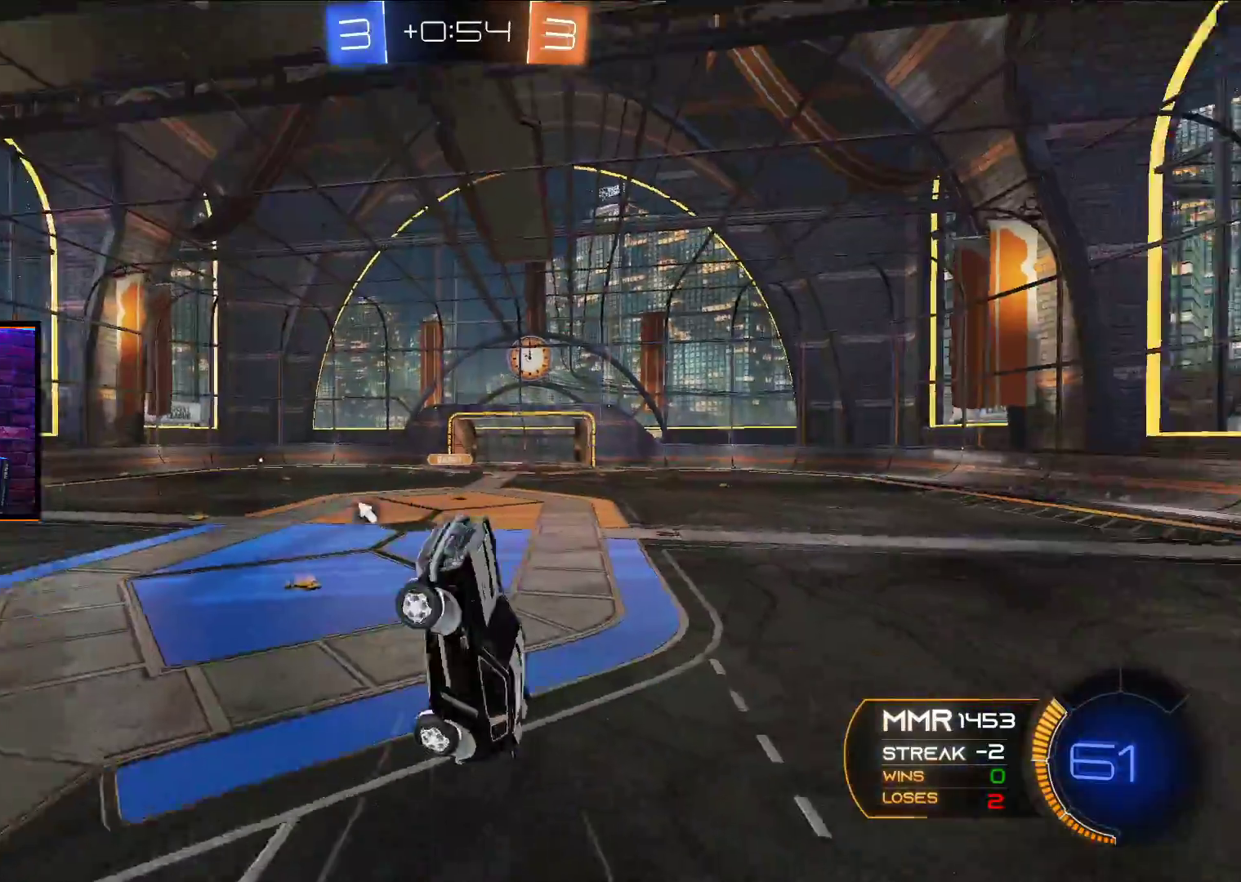
{"buttons": ["R2"], "left_stick": "up-left", "right_stick": "center", "events": [[33, "L1", "up"], [167, "left_stick", "up"], [383, "left_stick", "up-left"], [400, "R2", "down"]]}
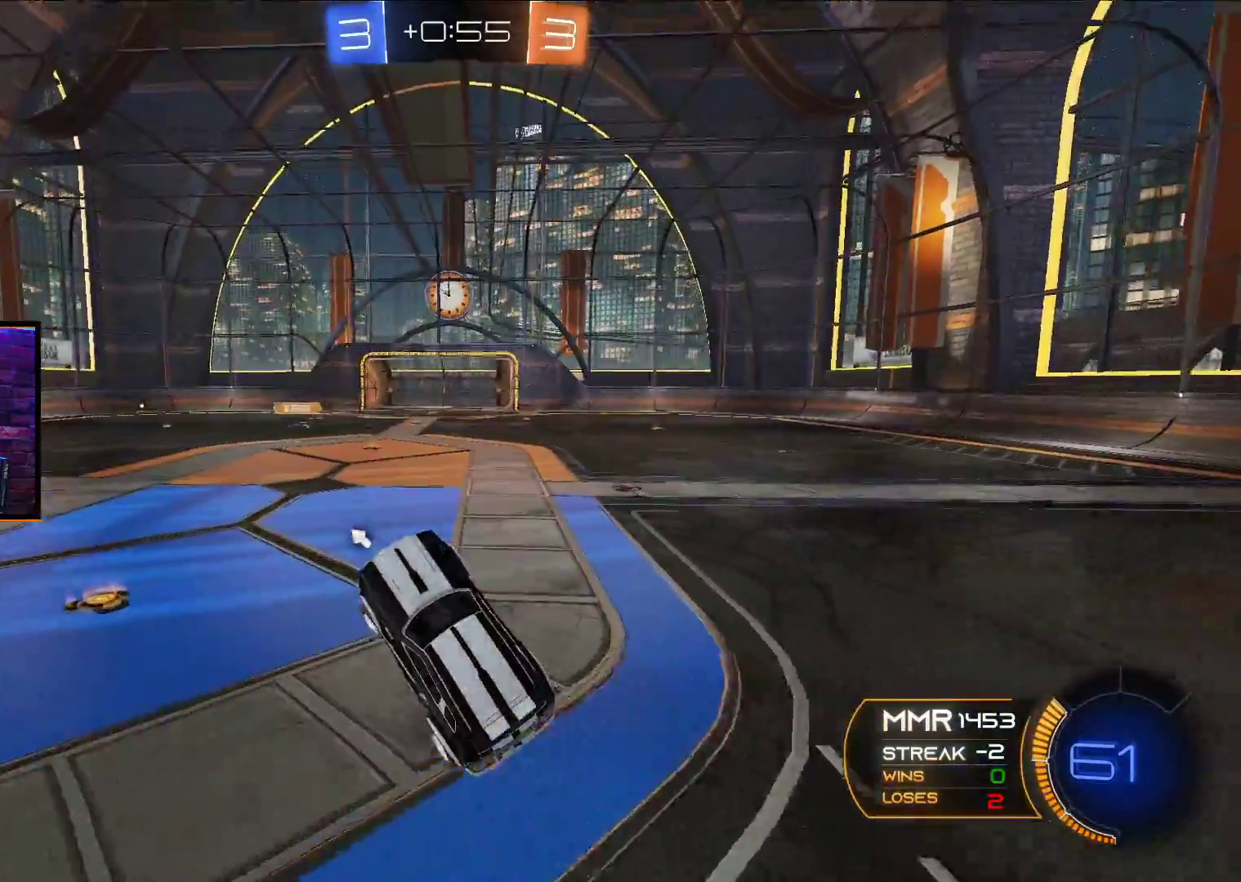
{"buttons": ["R2"], "left_stick": "left", "right_stick": "center", "events": [[17, "left_stick", "center"], [33, "L1", "down"], [100, "left_stick", "up-left"], [167, "L1", "up"], [217, "left_stick", "left"], [383, "Y", "down"], [500, "Y", "up"]]}
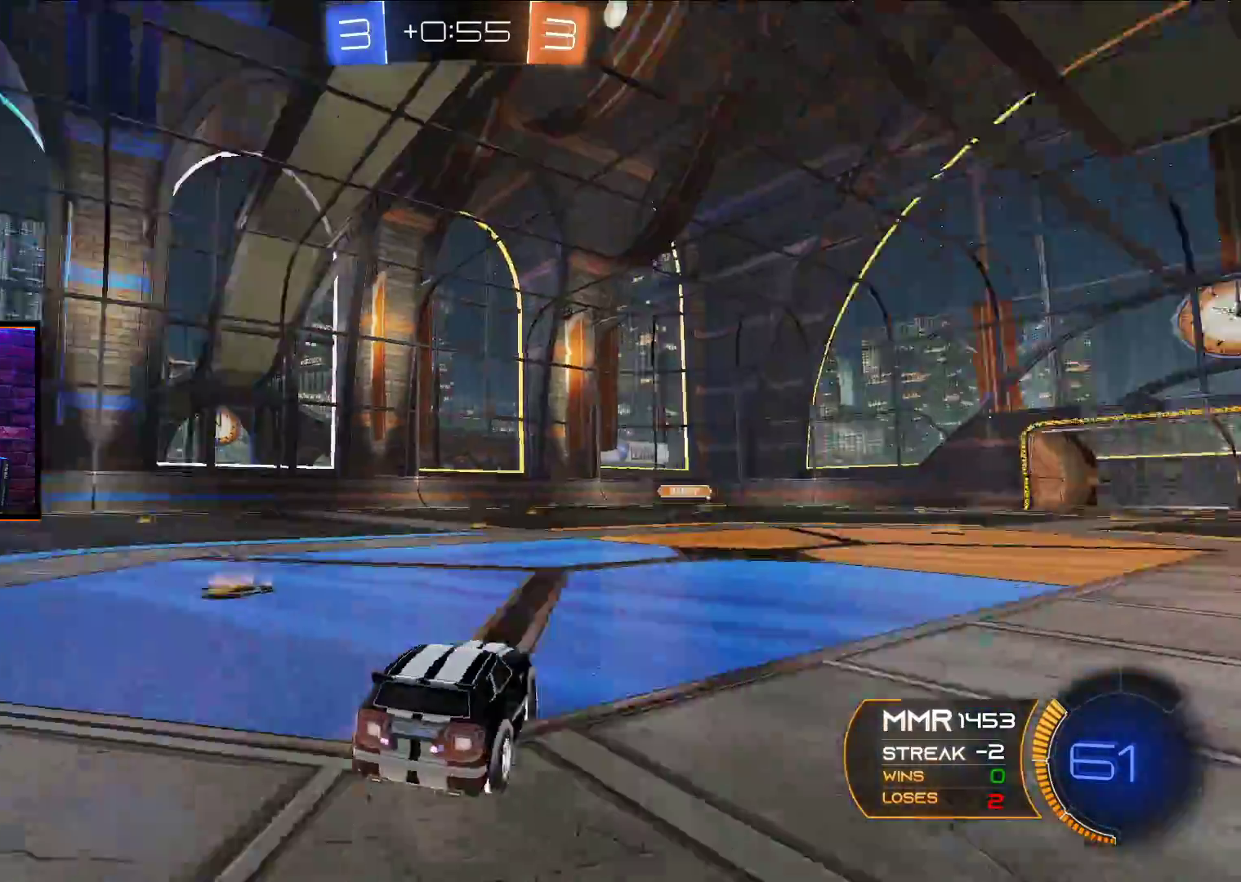
{"buttons": ["R2"], "left_stick": "left", "right_stick": "center", "events": [[250, "L1", "down"], [383, "L1", "up"]]}
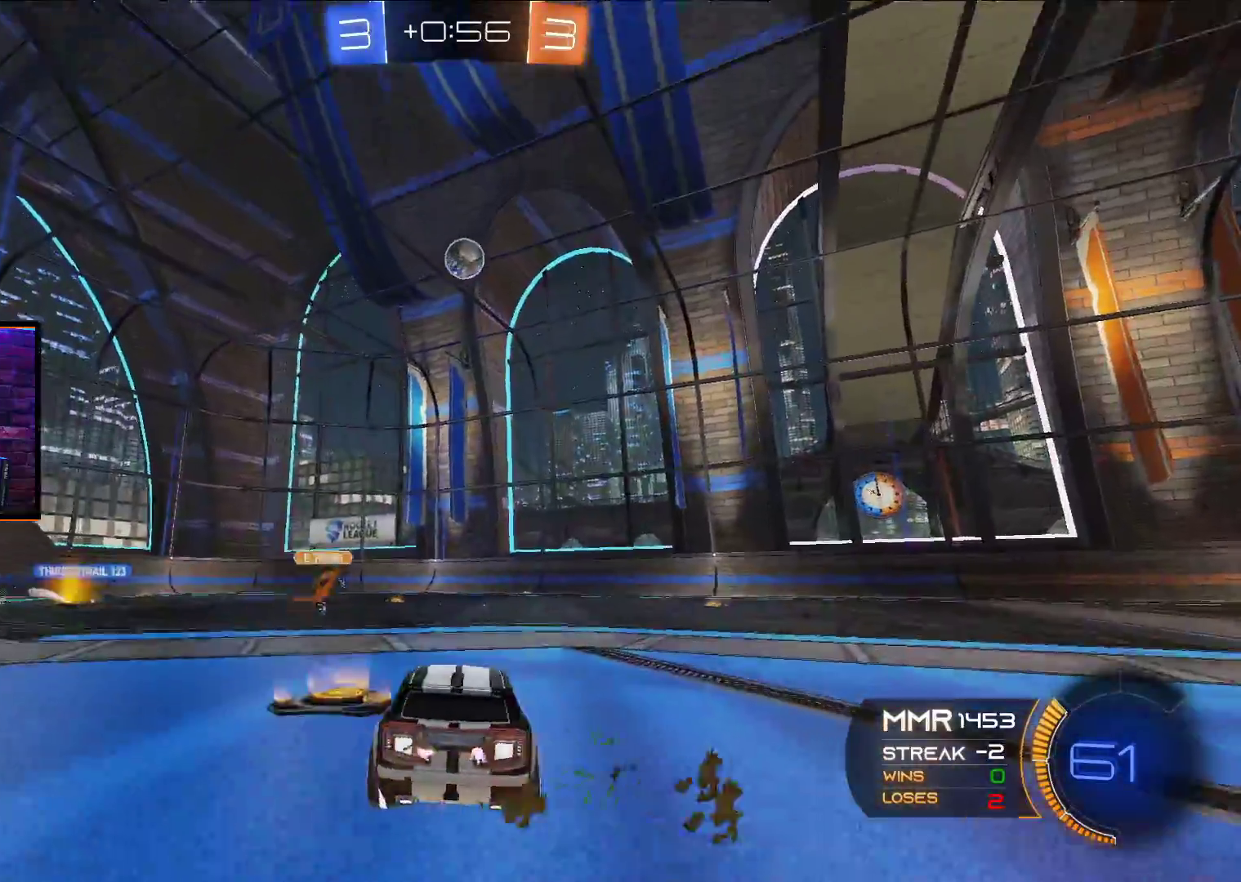
{"buttons": ["R2"], "left_stick": "right", "right_stick": "center", "events": [[300, "left_stick", "right"]]}
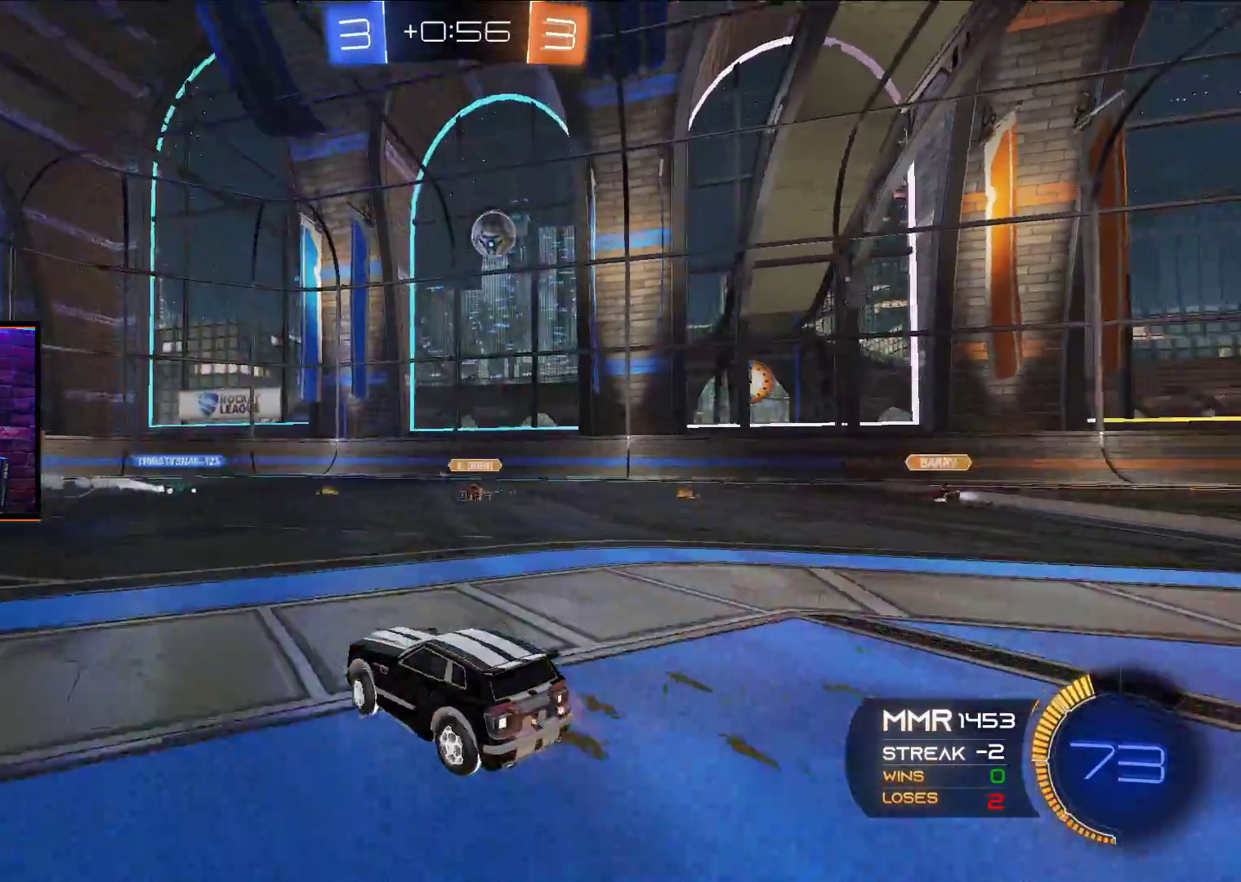
{"buttons": ["R2"], "left_stick": "center", "right_stick": "center", "events": [[67, "left_stick", "center"], [167, "A", "down"], [300, "left_stick", "right"], [483, "A", "up"], [483, "left_stick", "center"]]}
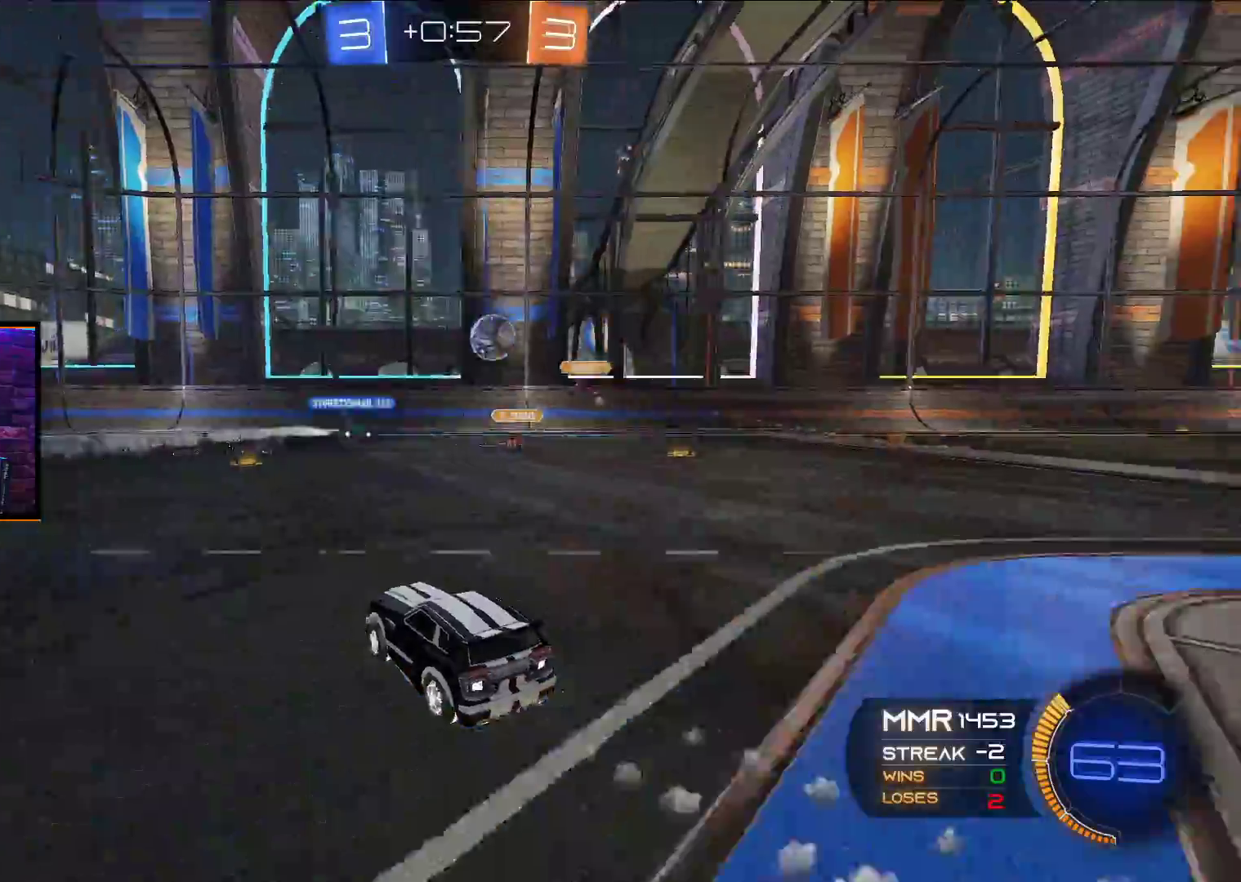
{"buttons": ["R2"], "left_stick": "left", "right_stick": "center", "events": [[450, "left_stick", "left"]]}
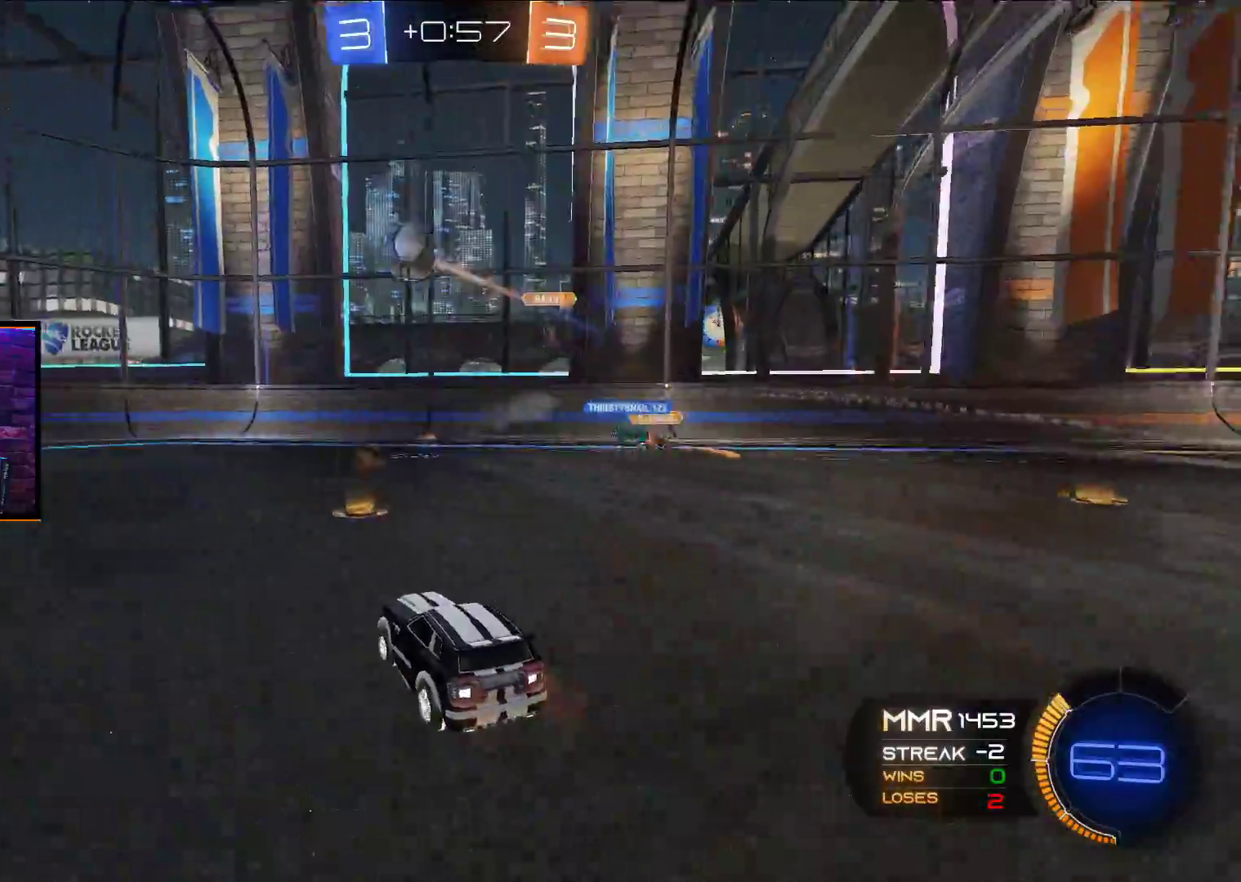
{"buttons": ["R2"], "left_stick": "left", "right_stick": "center", "events": [[267, "L1", "down"], [383, "L1", "up"], [400, "Y", "down"], [467, "Y", "up"]]}
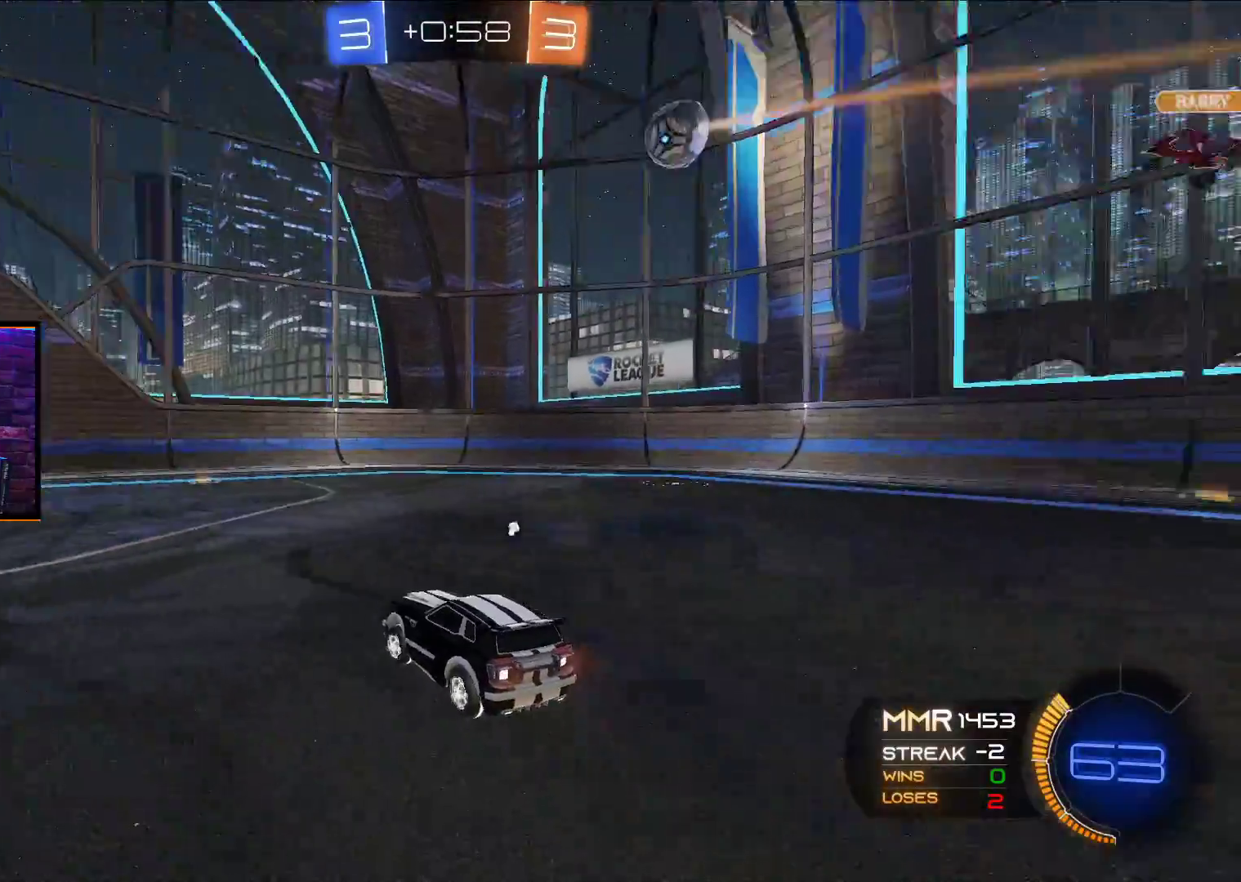
{"buttons": ["Y", "R2"], "left_stick": "center", "right_stick": "center", "events": [[450, "left_stick", "center"], [483, "Y", "down"]]}
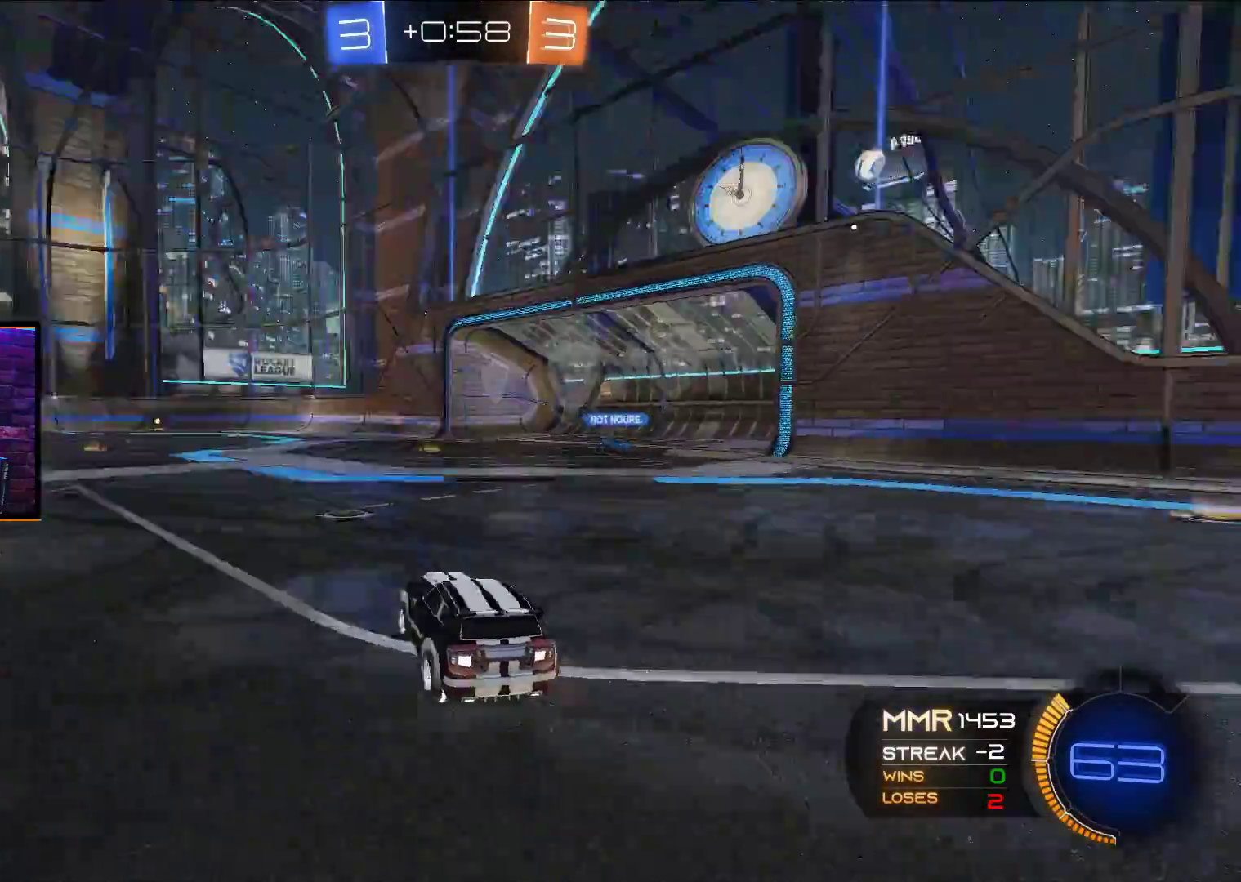
{"buttons": ["R2"], "left_stick": "center", "right_stick": "center", "events": [[100, "Y", "up"]]}